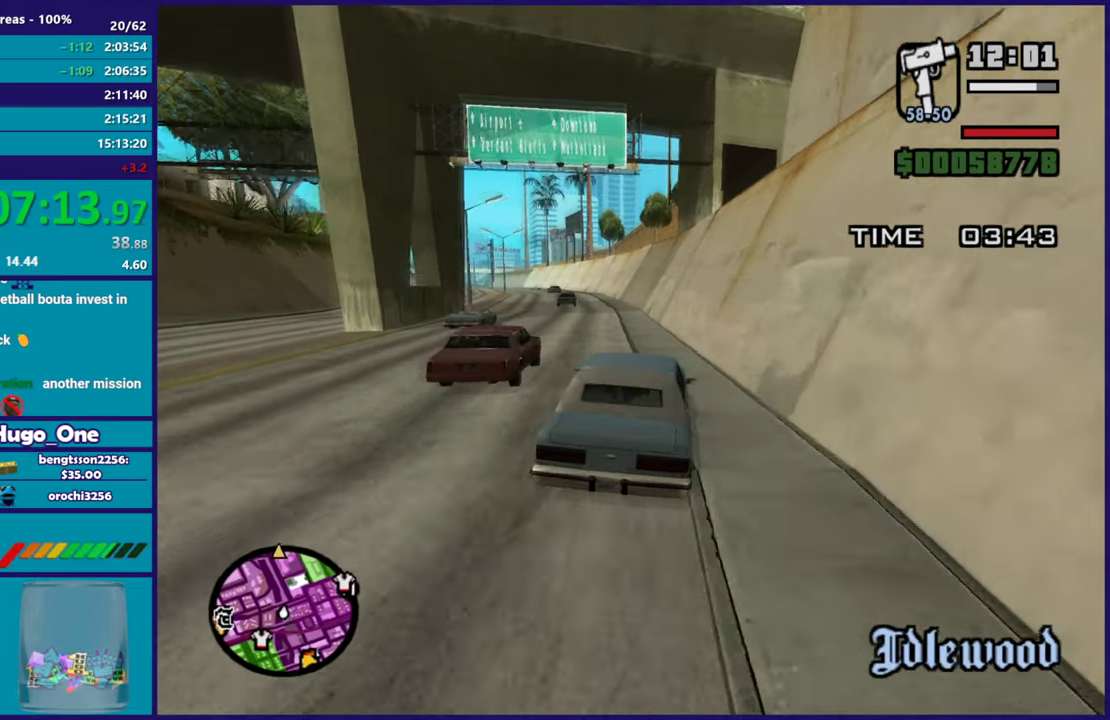
Gameplay with a controller (Xbox layout); each line is a JSON object with the inputs held at the frame after it. "events" lists button and stick changes between this image and that frame as [ms after this image, input, new state], when the widget could be followed in between.
{"buttons": ["R2"], "left_stick": "center", "right_stick": "down-left", "events": [[33, "left_stick", "center"], [66, "R2", "up"], [133, "R2", "down"], [266, "left_stick", "left"], [367, "left_stick", "up-left"], [450, "left_stick", "center"]]}
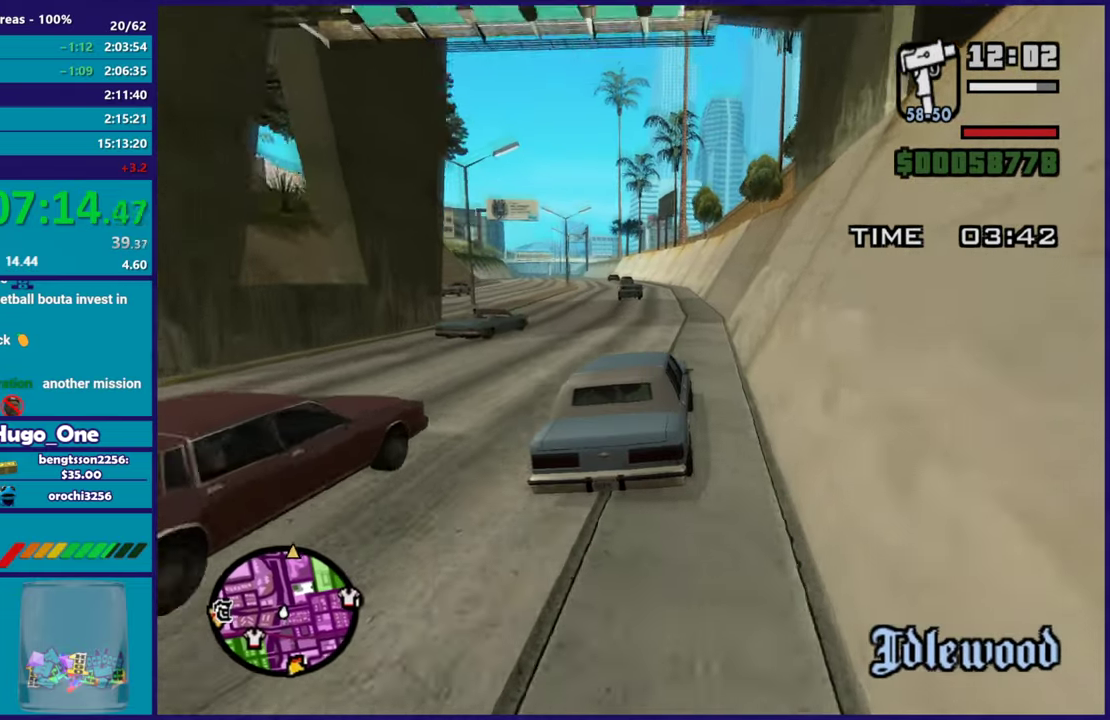
{"buttons": ["R2"], "left_stick": "center", "right_stick": "down-left", "events": []}
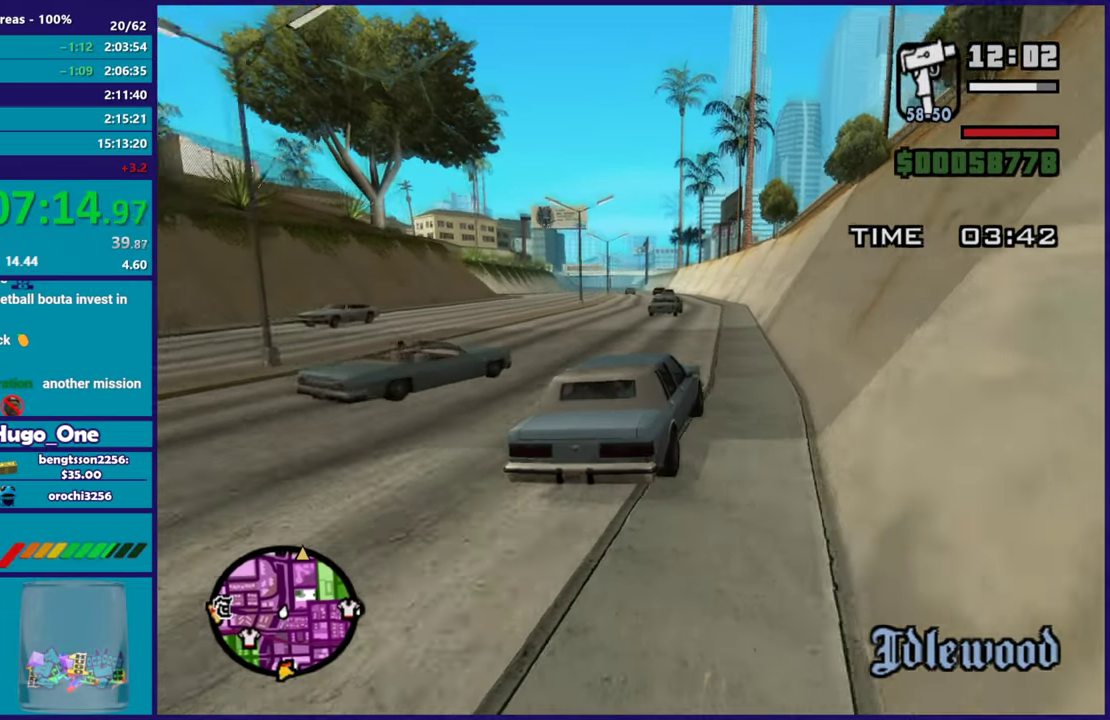
{"buttons": ["R2"], "left_stick": "center", "right_stick": "down-left", "events": [[333, "left_stick", "up-left"], [400, "left_stick", "center"]]}
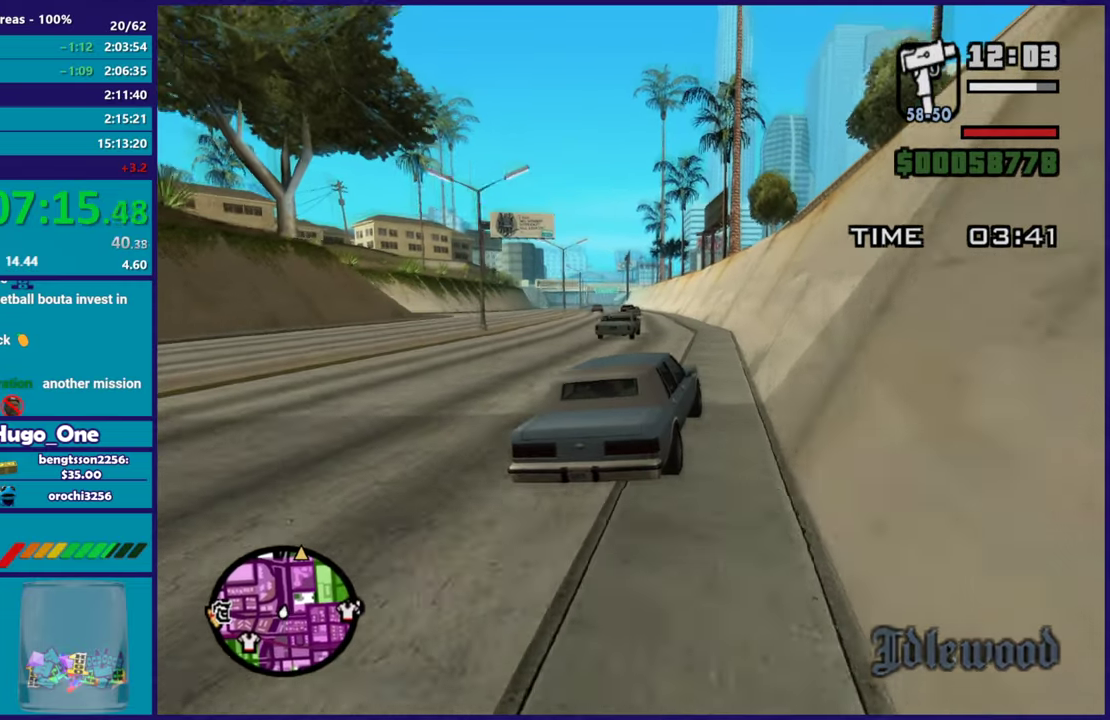
{"buttons": ["R2"], "left_stick": "left", "right_stick": "left", "events": [[67, "left_stick", "left"], [234, "left_stick", "center"], [300, "R2", "up"], [350, "R2", "down"], [384, "left_stick", "left"], [384, "right_stick", "left"]]}
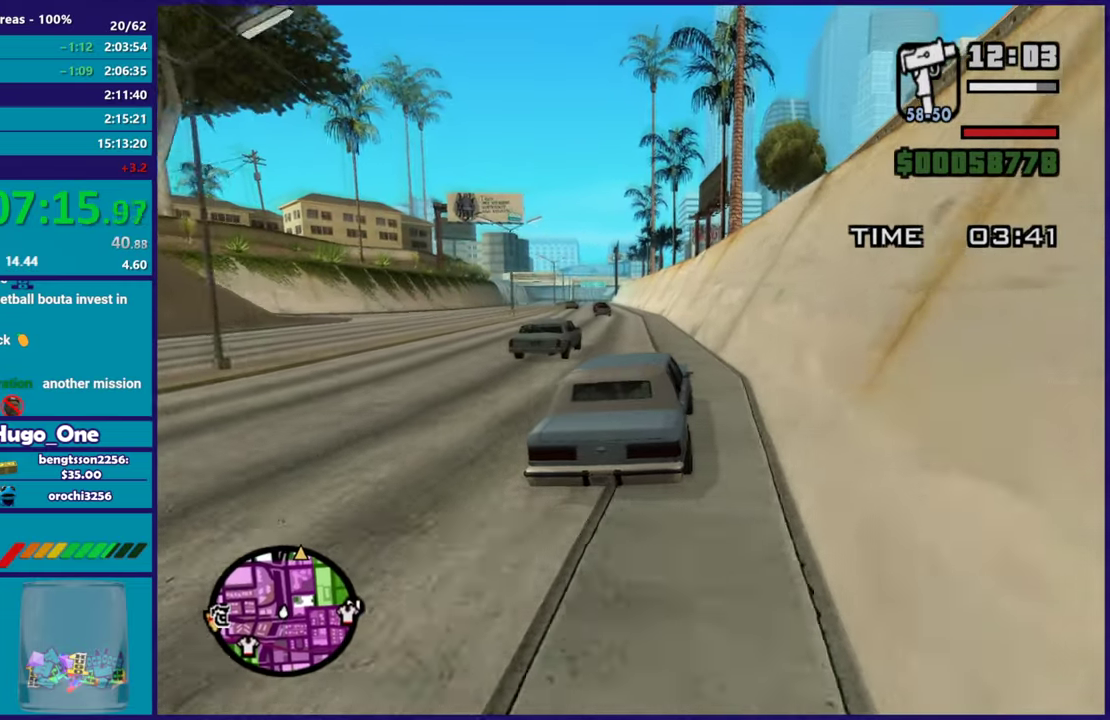
{"buttons": [], "left_stick": "center", "right_stick": "down-left", "events": [[33, "right_stick", "down-left"], [67, "left_stick", "center"], [133, "right_stick", "left"], [334, "left_stick", "left"], [450, "right_stick", "down-left"], [500, "R2", "up"], [500, "left_stick", "center"]]}
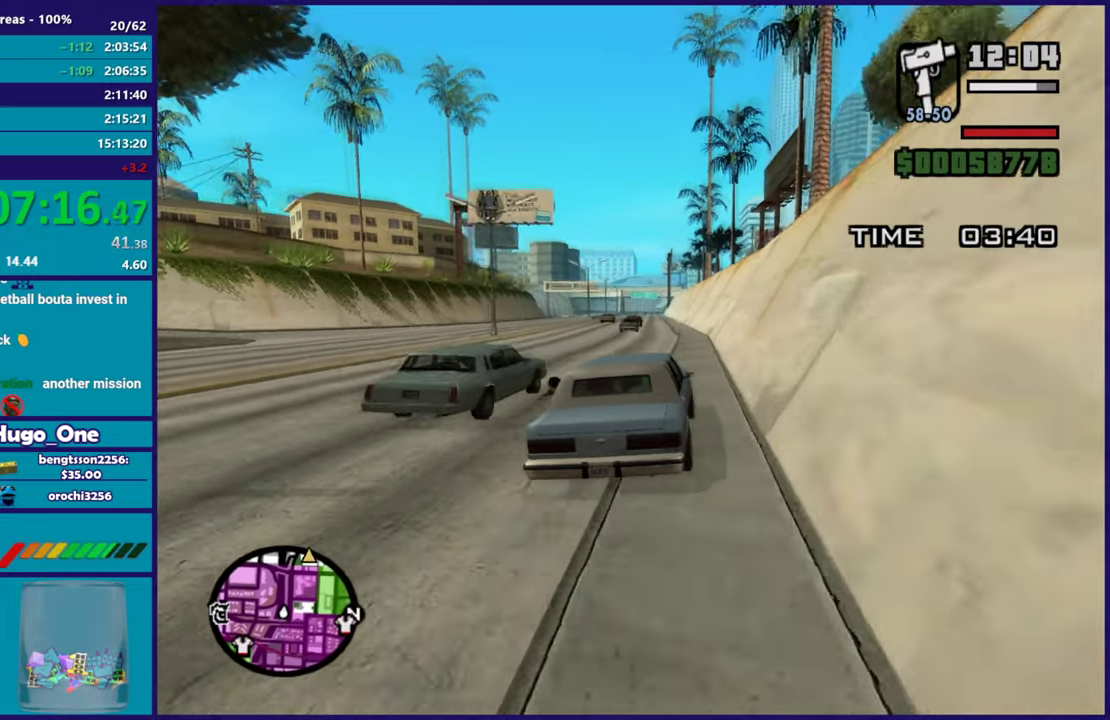
{"buttons": ["R2"], "left_stick": "center", "right_stick": "down-left", "events": [[50, "R2", "down"], [67, "right_stick", "left"], [217, "right_stick", "down-left"], [301, "left_stick", "up"], [384, "left_stick", "center"]]}
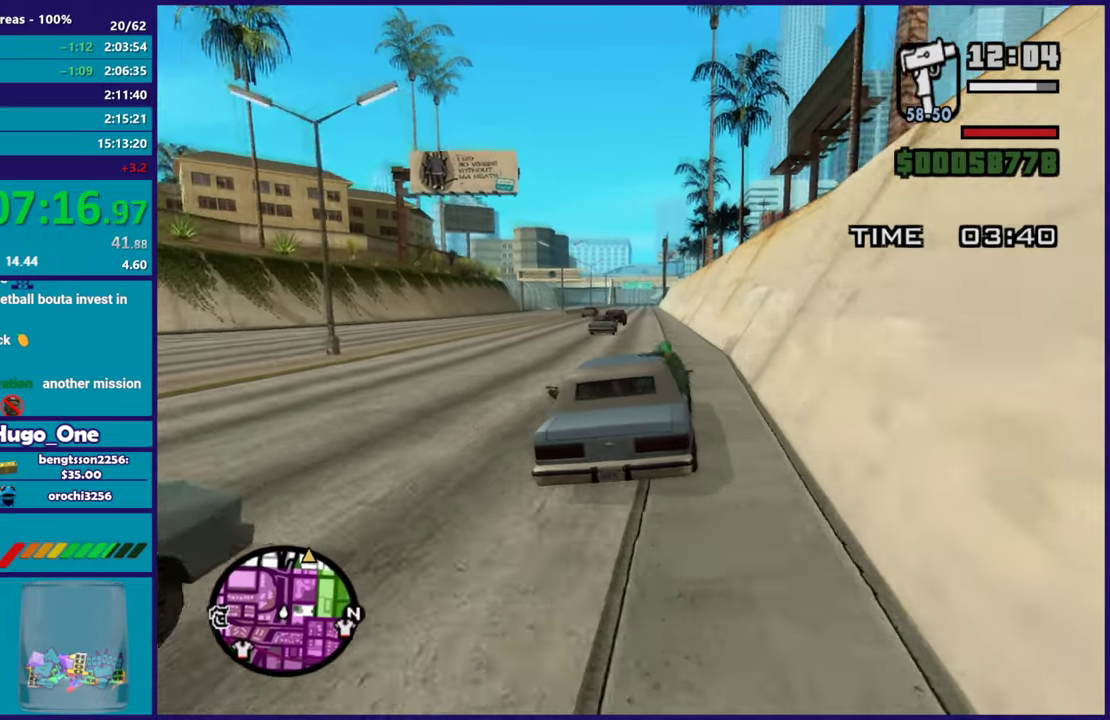
{"buttons": ["R2"], "left_stick": "center", "right_stick": "down-left", "events": [[117, "left_stick", "up-left"], [267, "left_stick", "center"], [350, "left_stick", "right"], [450, "left_stick", "center"]]}
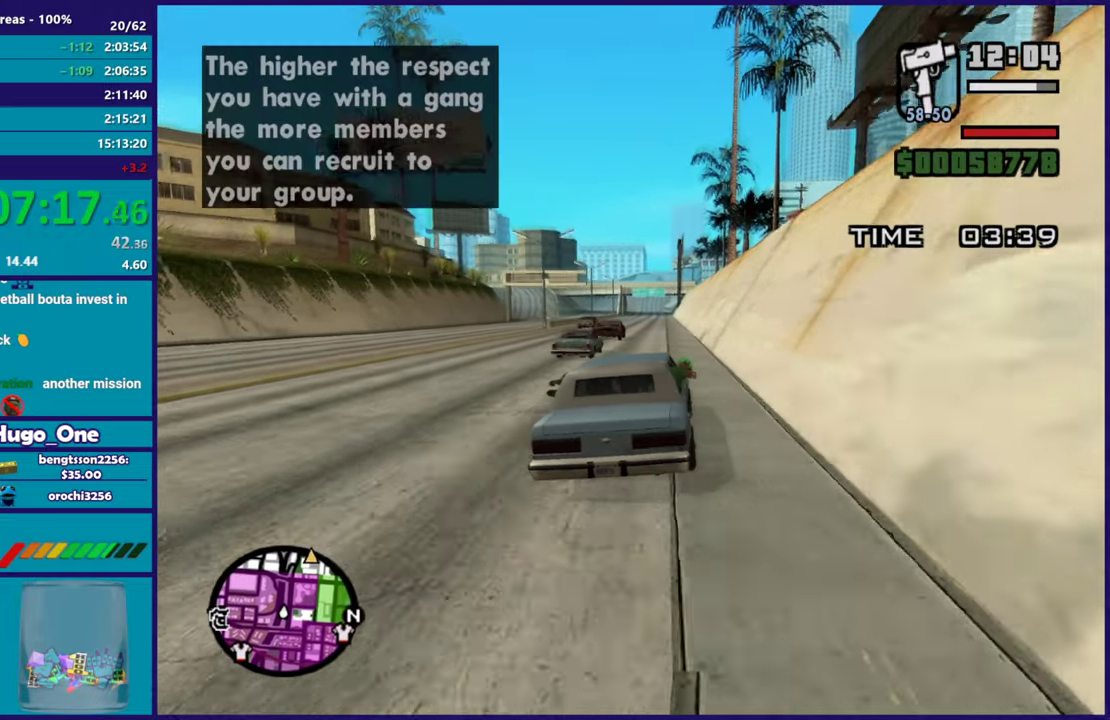
{"buttons": ["R2"], "left_stick": "center", "right_stick": "down-left", "events": [[217, "left_stick", "up-left"], [384, "left_stick", "center"]]}
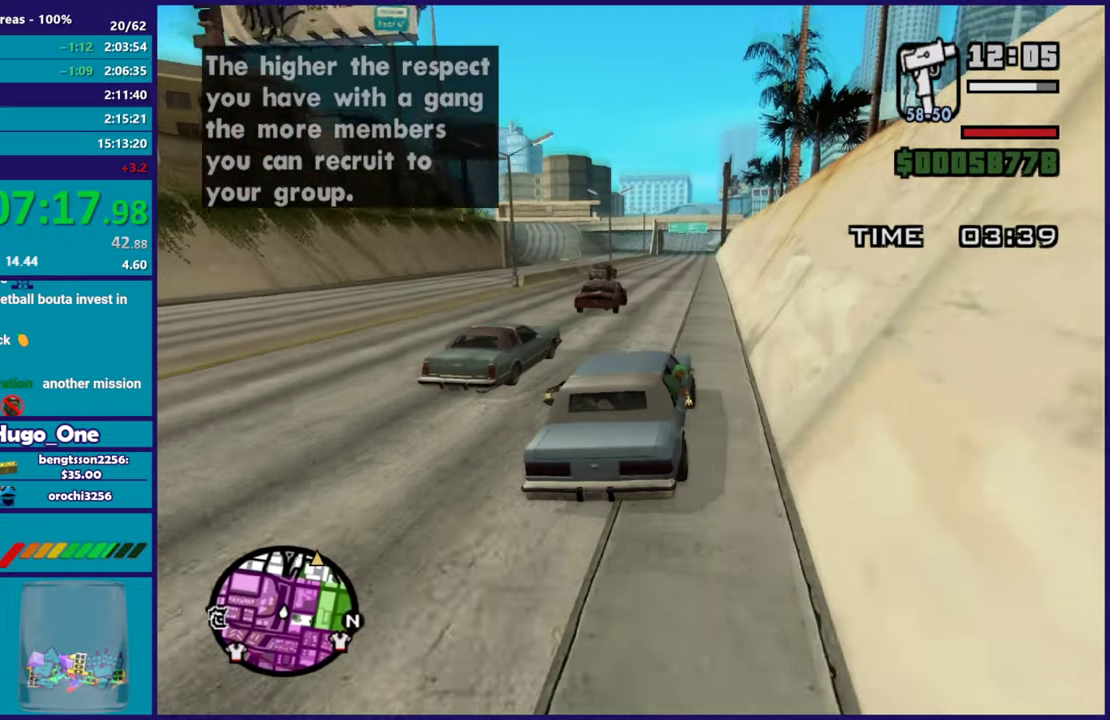
{"buttons": ["R2"], "left_stick": "up-left", "right_stick": "down-left", "events": [[467, "left_stick", "up-left"]]}
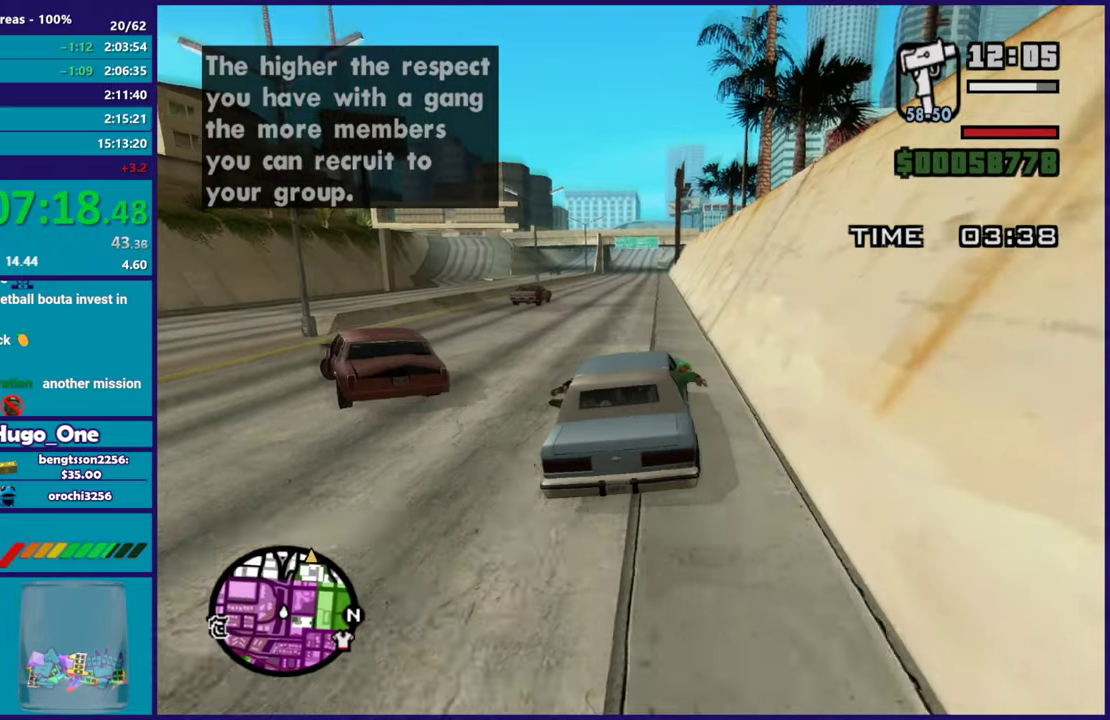
{"buttons": ["R2"], "left_stick": "up-left", "right_stick": "center", "events": [[117, "left_stick", "center"], [401, "right_stick", "center"], [484, "left_stick", "up-left"]]}
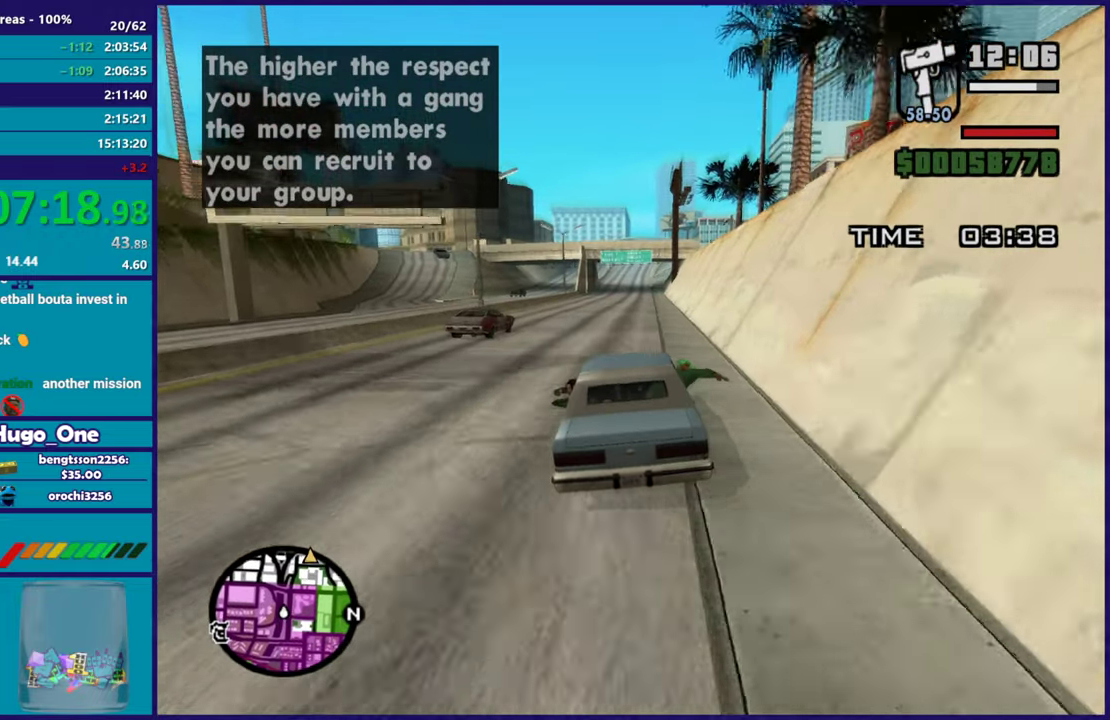
{"buttons": ["R2"], "left_stick": "center", "right_stick": "center", "events": [[133, "left_stick", "center"]]}
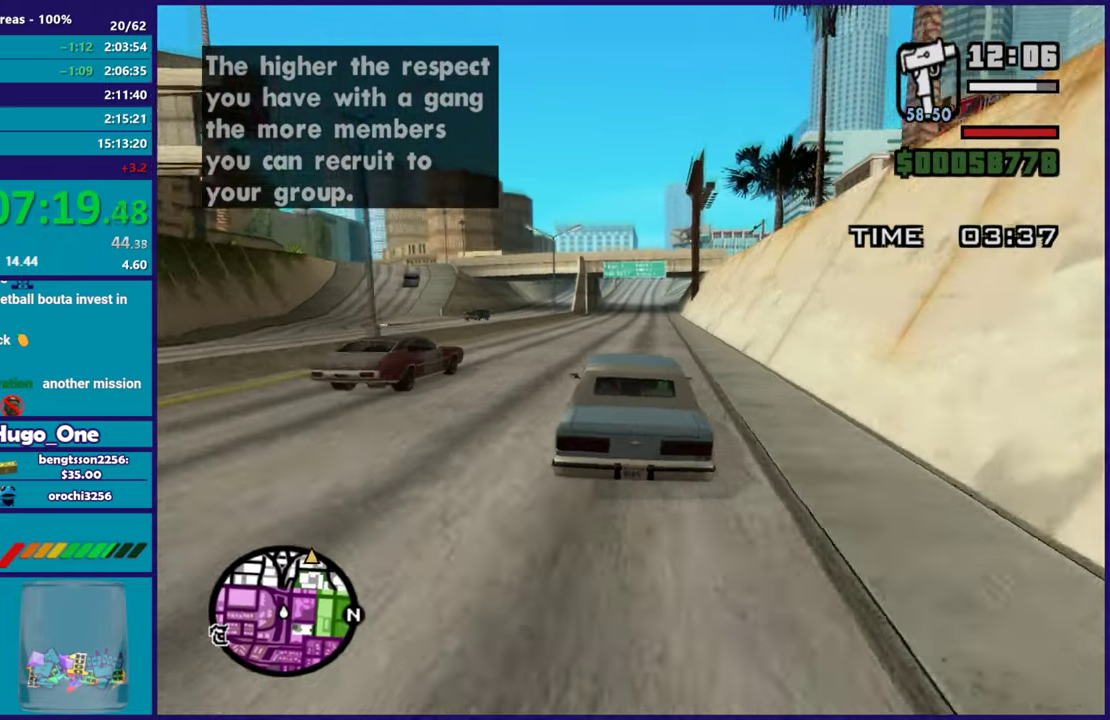
{"buttons": ["R2"], "left_stick": "center", "right_stick": "center", "events": [[117, "left_stick", "right"], [234, "left_stick", "center"]]}
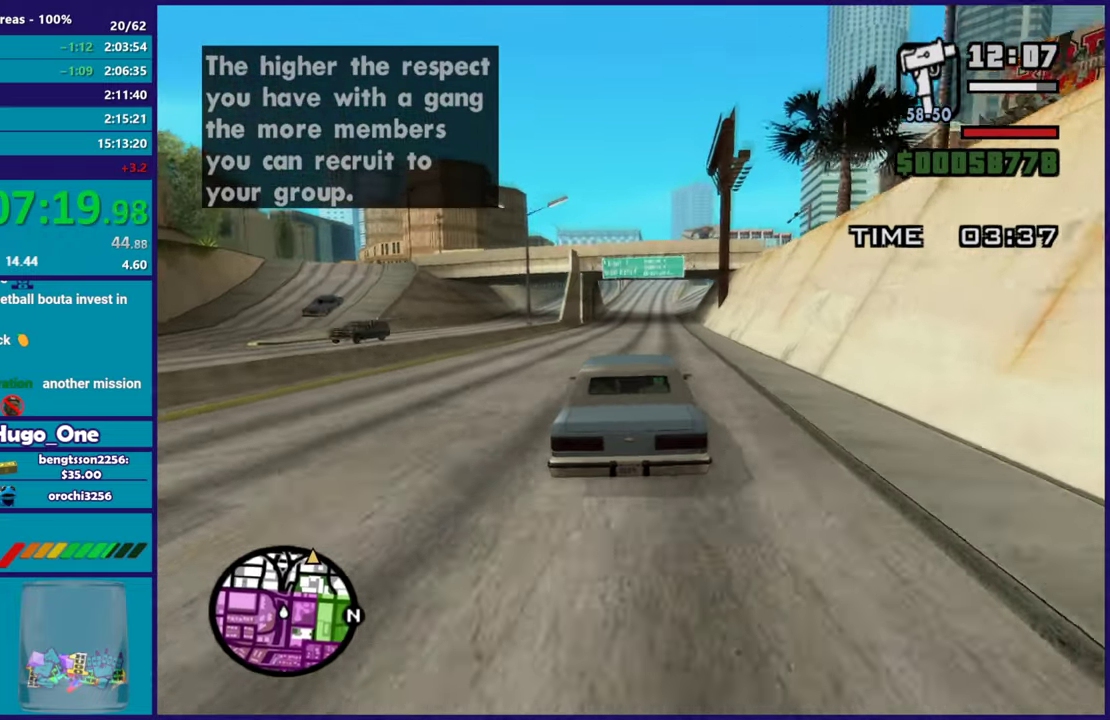
{"buttons": ["R2"], "left_stick": "right", "right_stick": "center", "events": [[467, "left_stick", "right"]]}
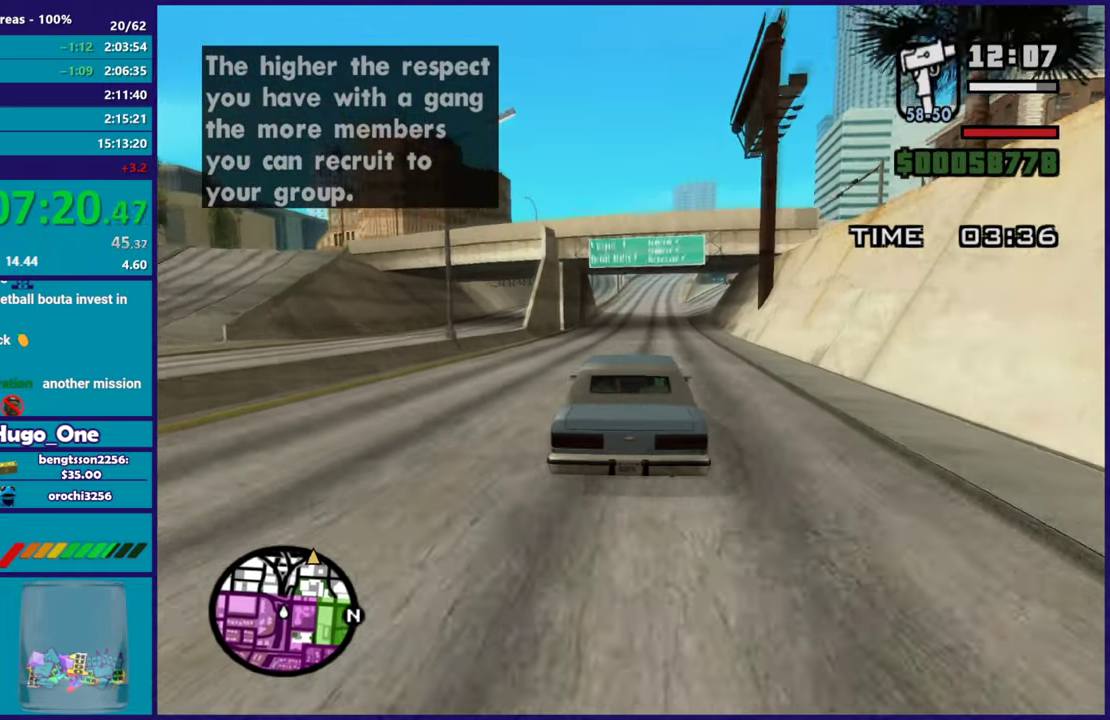
{"buttons": ["R2"], "left_stick": "center", "right_stick": "center", "events": [[117, "left_stick", "center"]]}
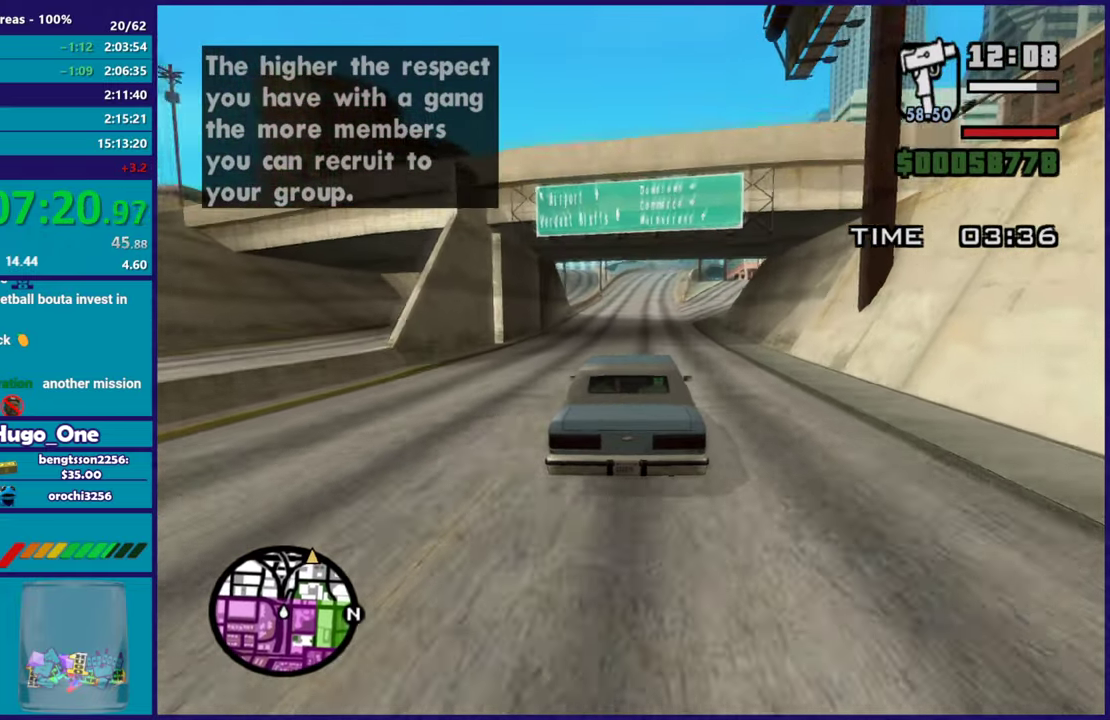
{"buttons": ["R2"], "left_stick": "center", "right_stick": "center", "events": [[117, "left_stick", "right"], [217, "left_stick", "center"]]}
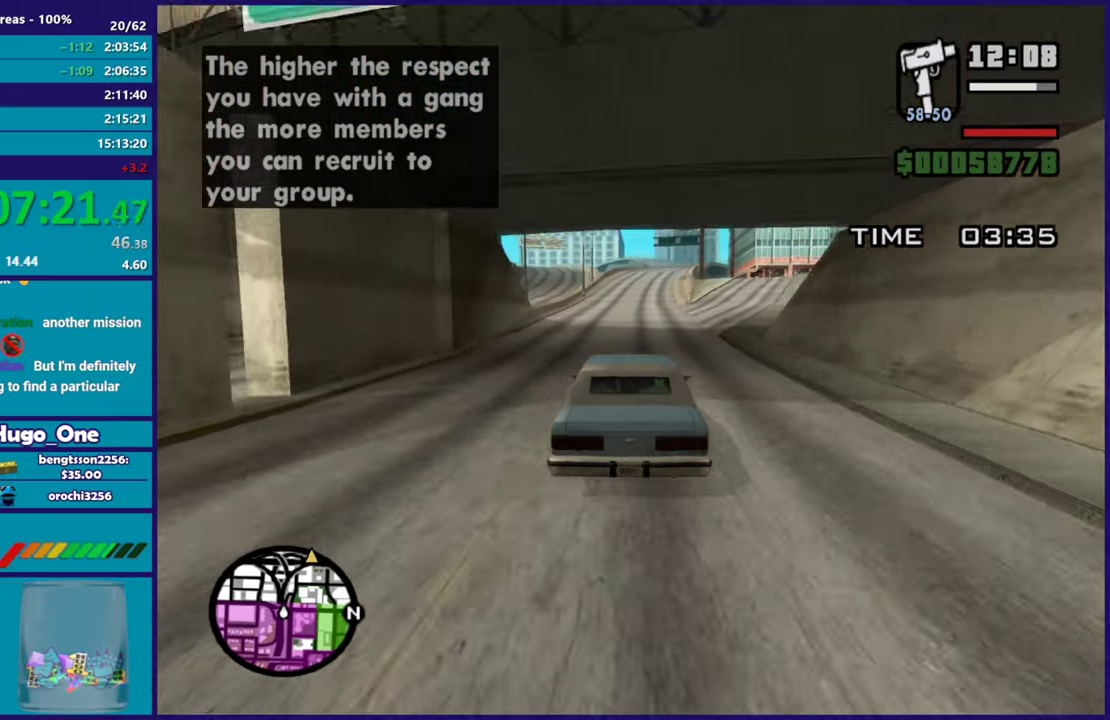
{"buttons": ["R2"], "left_stick": "center", "right_stick": "center", "events": []}
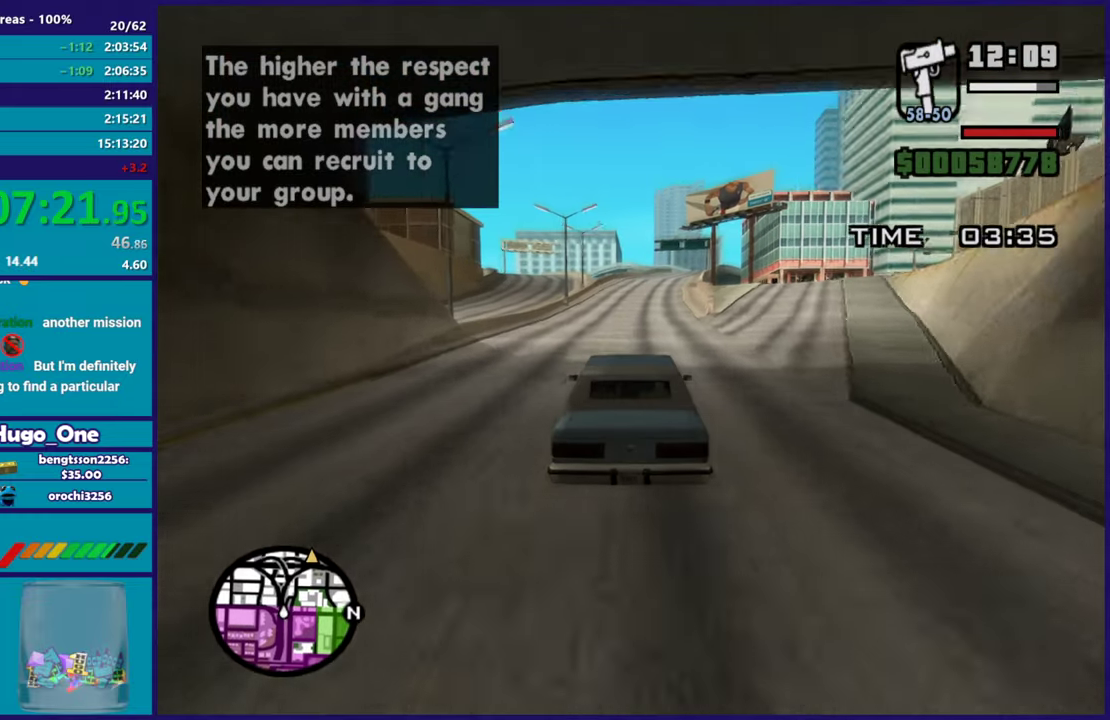
{"buttons": ["R2"], "left_stick": "center", "right_stick": "center", "events": [[33, "left_stick", "right"], [150, "left_stick", "center"]]}
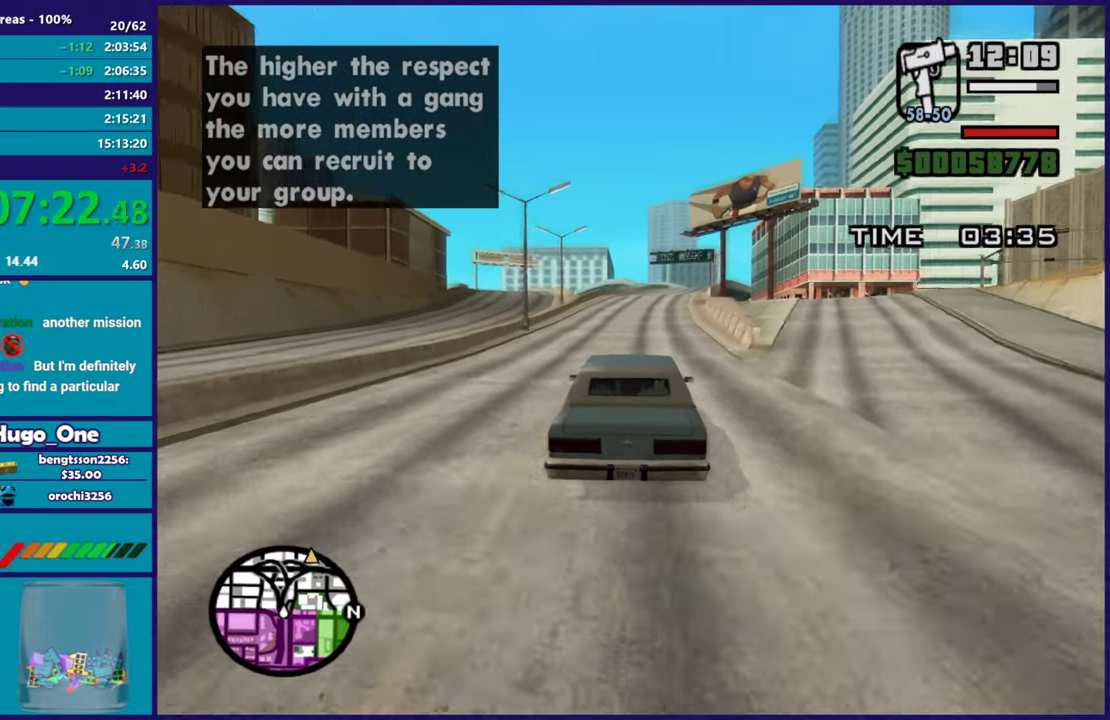
{"buttons": ["R2"], "left_stick": "center", "right_stick": "center", "events": [[167, "left_stick", "right"], [284, "left_stick", "center"], [317, "right_stick", "down"], [417, "right_stick", "center"]]}
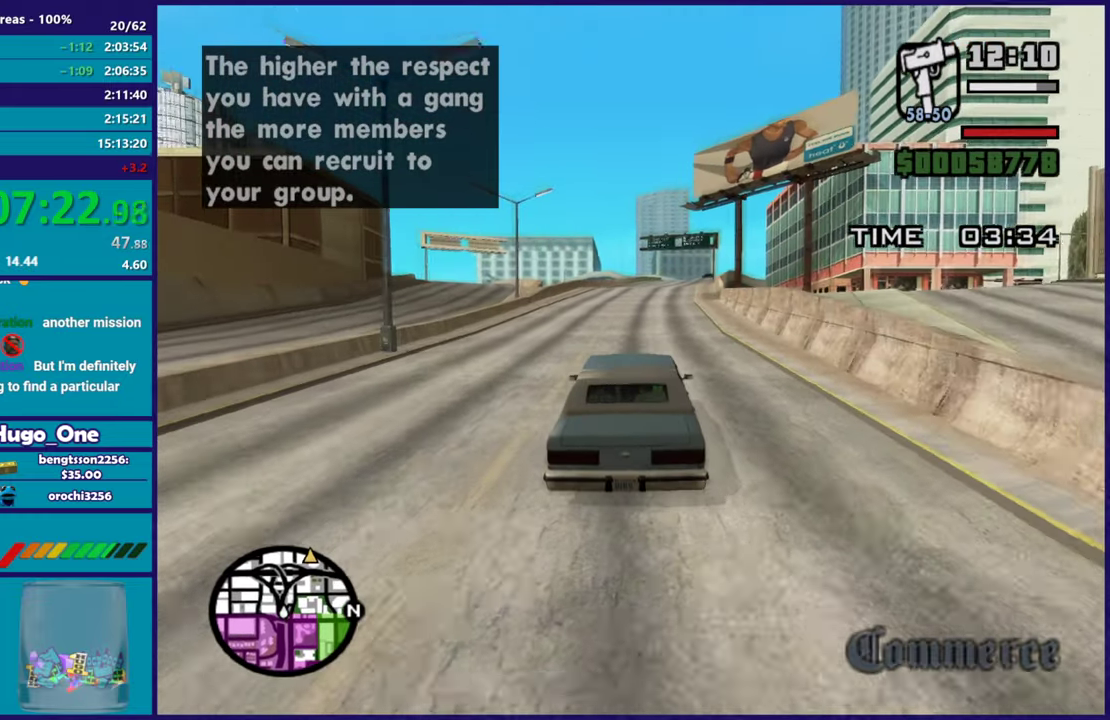
{"buttons": ["R2"], "left_stick": "center", "right_stick": "center", "events": [[217, "left_stick", "right"], [300, "right_stick", "down"], [384, "left_stick", "center"], [384, "right_stick", "center"]]}
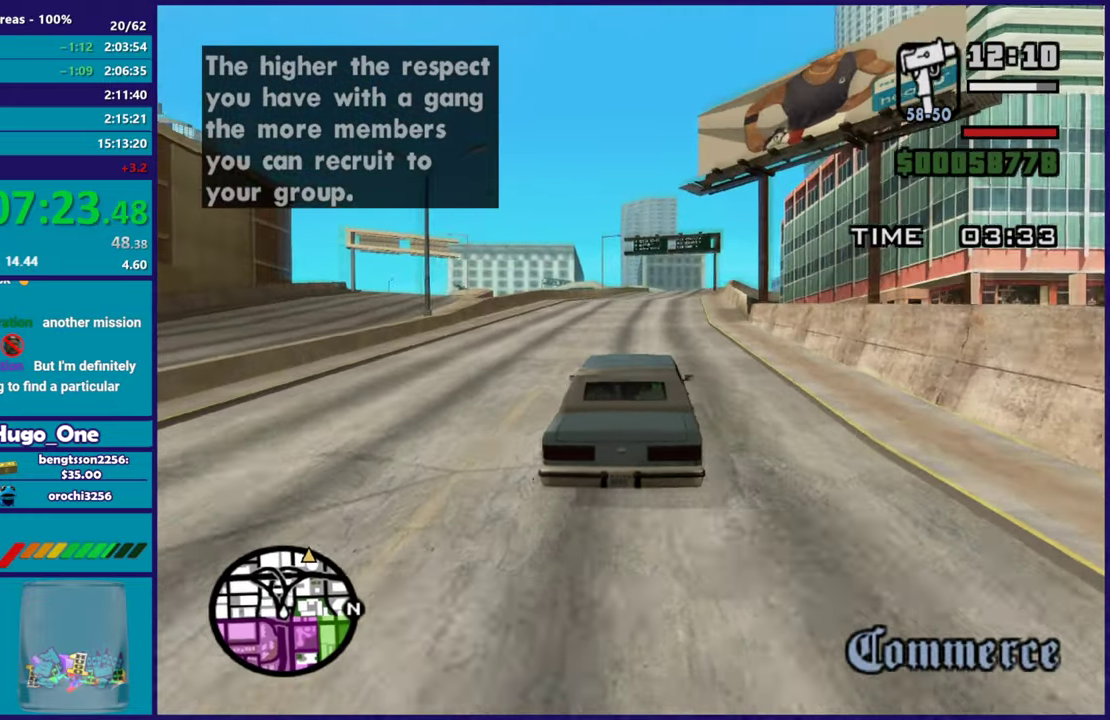
{"buttons": ["R2"], "left_stick": "center", "right_stick": "center", "events": [[201, "left_stick", "right"], [267, "right_stick", "down-left"], [317, "left_stick", "center"], [401, "right_stick", "center"]]}
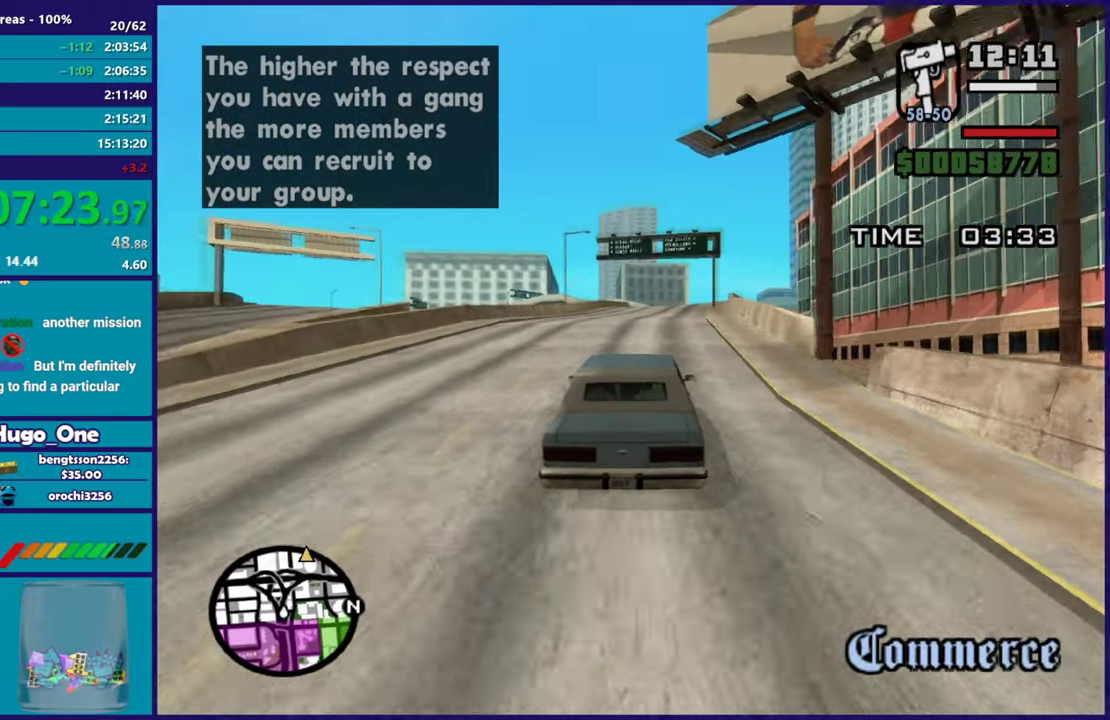
{"buttons": ["R2"], "left_stick": "center", "right_stick": "center", "events": [[67, "right_stick", "down-left"], [250, "left_stick", "right"], [250, "right_stick", "center"], [400, "left_stick", "center"]]}
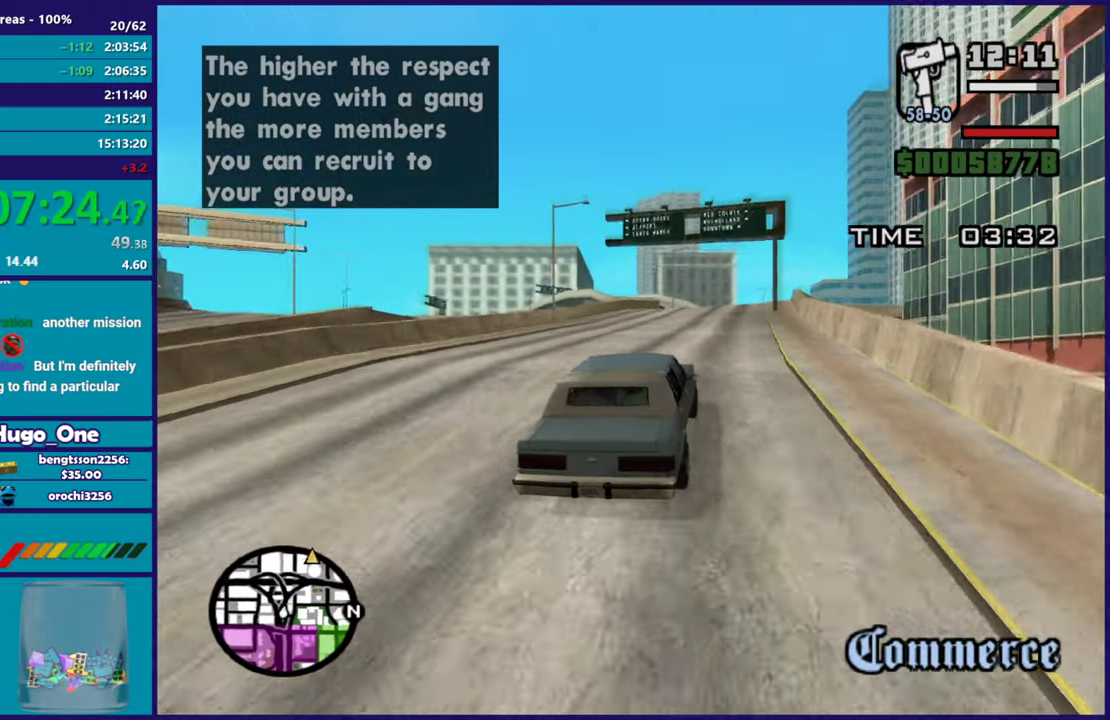
{"buttons": ["R2"], "left_stick": "center", "right_stick": "center", "events": [[117, "right_stick", "down"], [217, "left_stick", "right"], [301, "right_stick", "center"], [367, "right_stick", "right"], [417, "left_stick", "center"], [484, "right_stick", "center"]]}
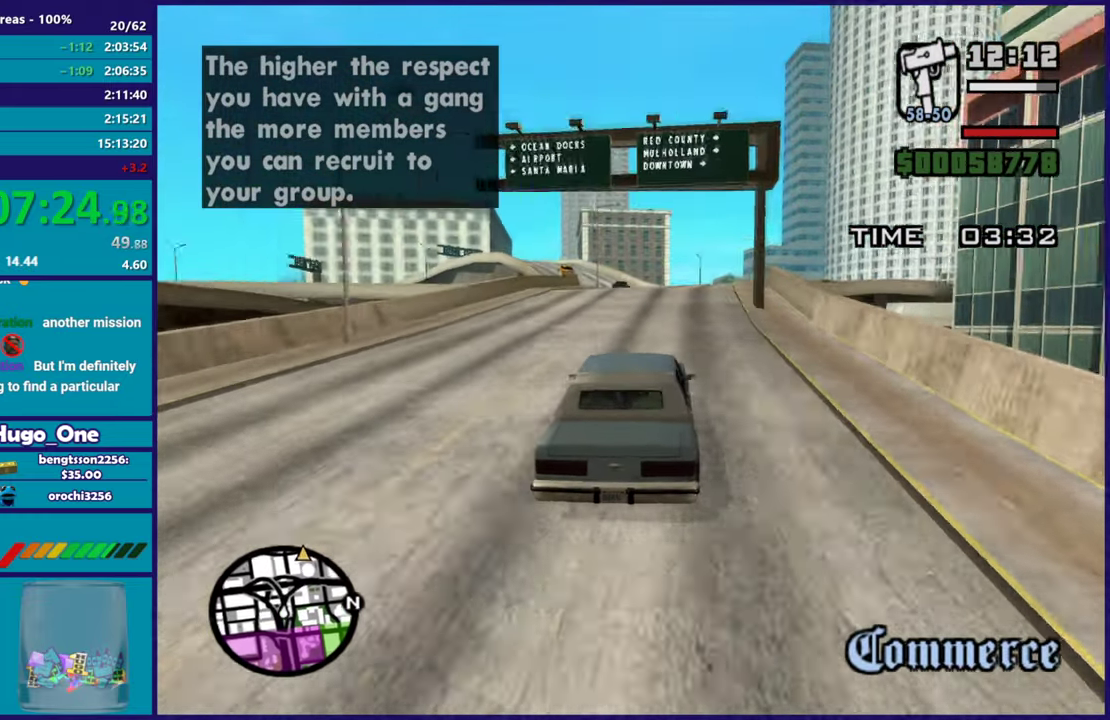
{"buttons": ["R2"], "left_stick": "center", "right_stick": "center", "events": [[117, "left_stick", "right"], [317, "left_stick", "down-right"], [367, "left_stick", "center"]]}
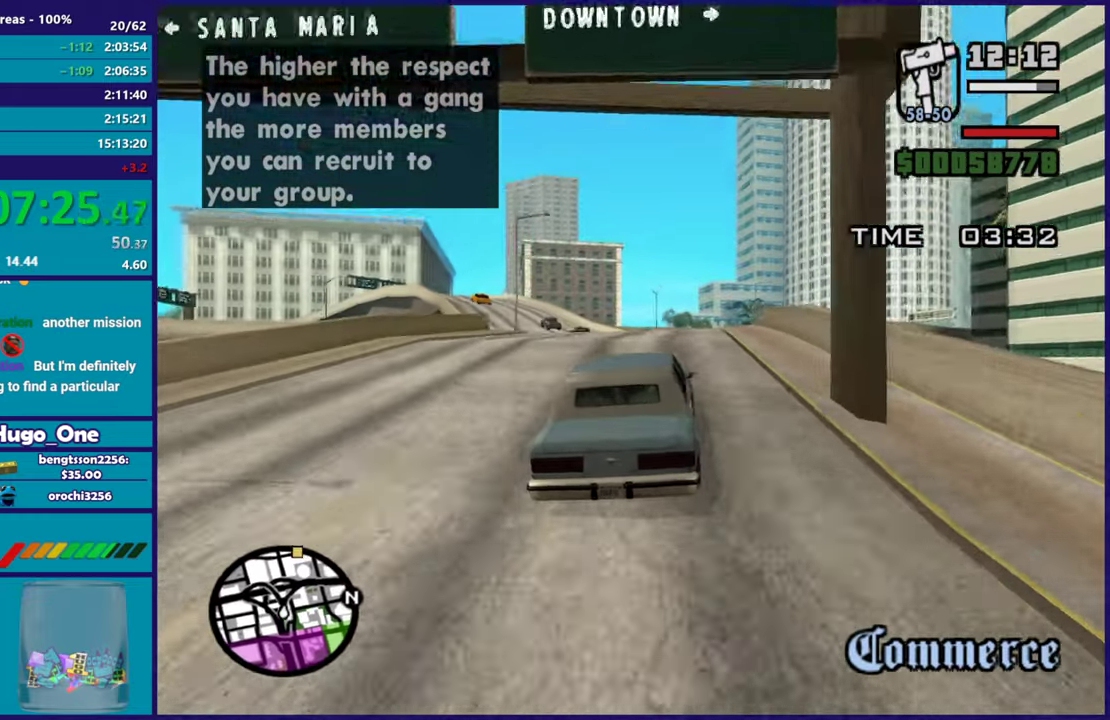
{"buttons": ["R2"], "left_stick": "right", "right_stick": "center", "events": [[67, "left_stick", "right"], [151, "right_stick", "down"], [167, "R2", "up"], [251, "R2", "down"], [251, "left_stick", "center"], [251, "right_stick", "center"], [451, "left_stick", "right"]]}
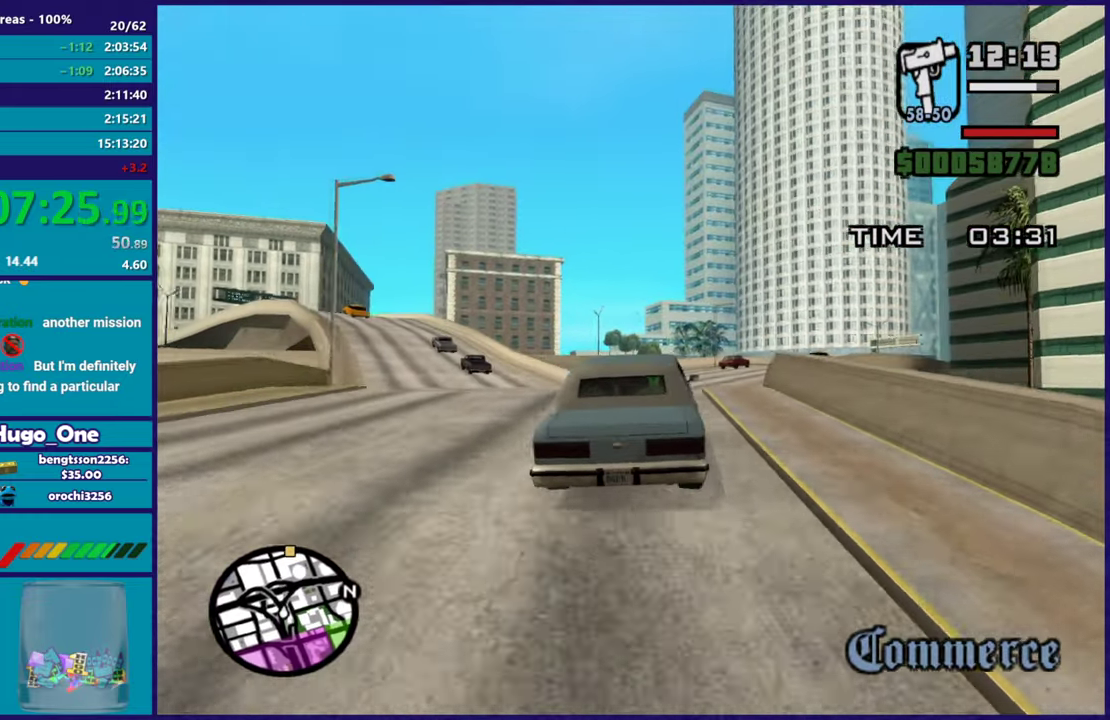
{"buttons": ["R2"], "left_stick": "right", "right_stick": "down", "events": [[150, "left_stick", "center"], [217, "right_stick", "up-right"], [317, "left_stick", "right"], [384, "right_stick", "center"], [434, "right_stick", "down"]]}
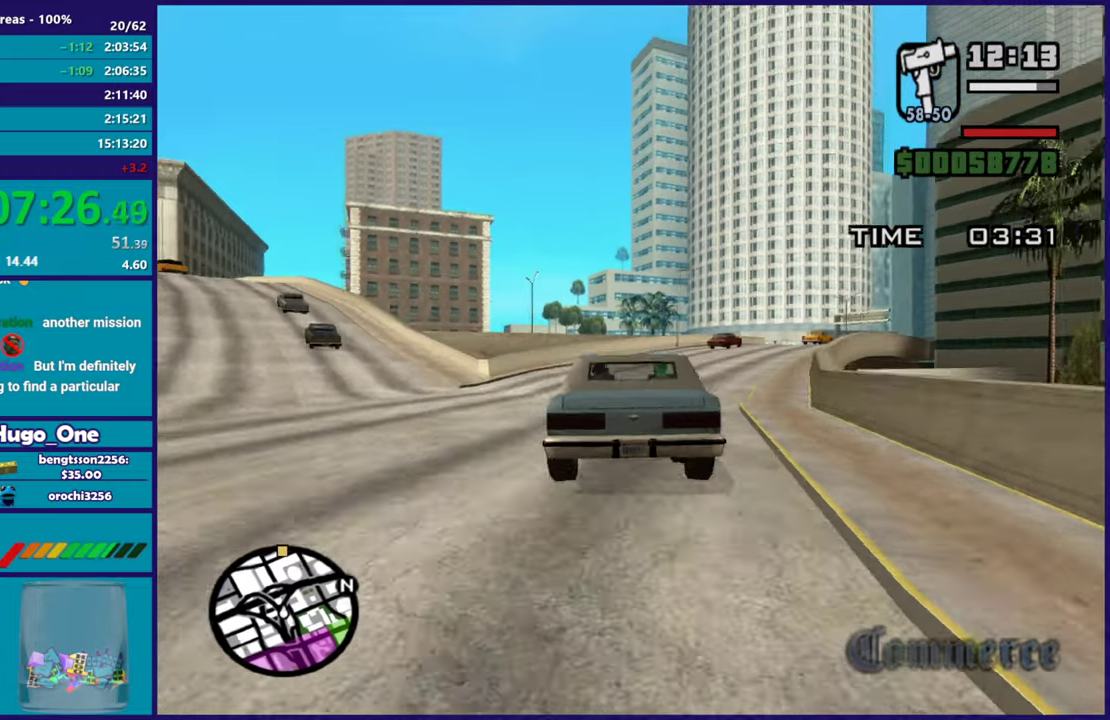
{"buttons": ["R2"], "left_stick": "right", "right_stick": "center", "events": [[67, "right_stick", "down-right"], [84, "left_stick", "center"], [167, "left_stick", "right"], [167, "right_stick", "down"], [501, "right_stick", "center"]]}
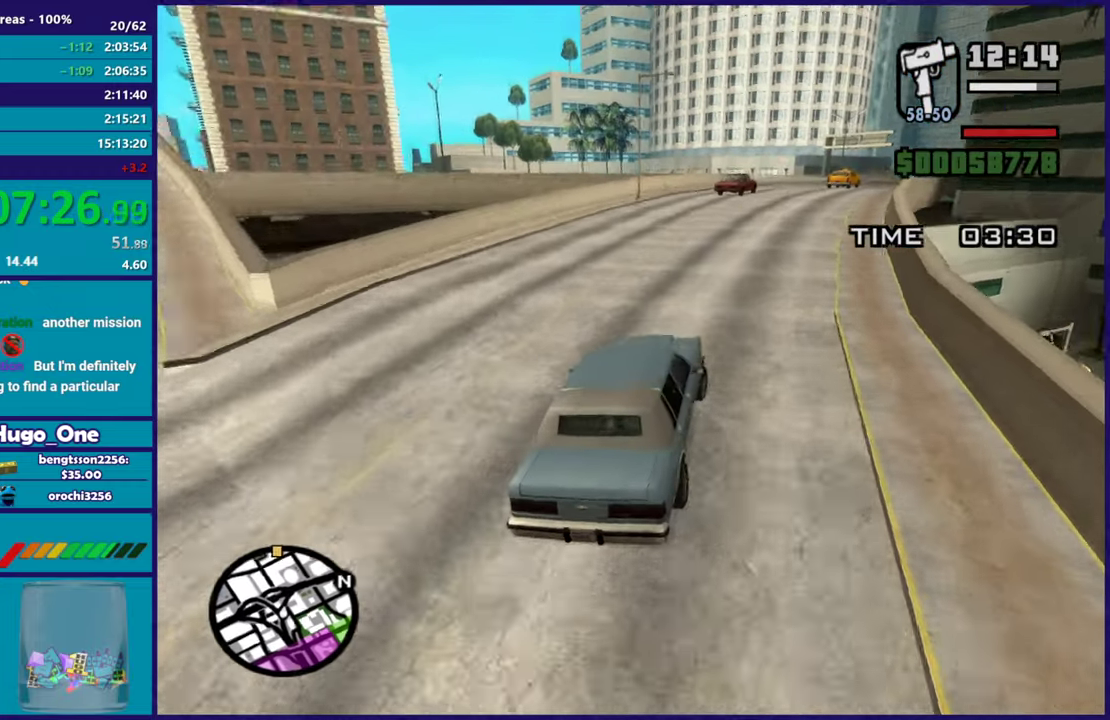
{"buttons": ["R2"], "left_stick": "center", "right_stick": "down", "events": [[17, "right_stick", "down"], [33, "right_stick", "up-right"], [67, "left_stick", "center"], [167, "right_stick", "down-right"], [217, "right_stick", "down"], [350, "right_stick", "right"], [484, "right_stick", "down"]]}
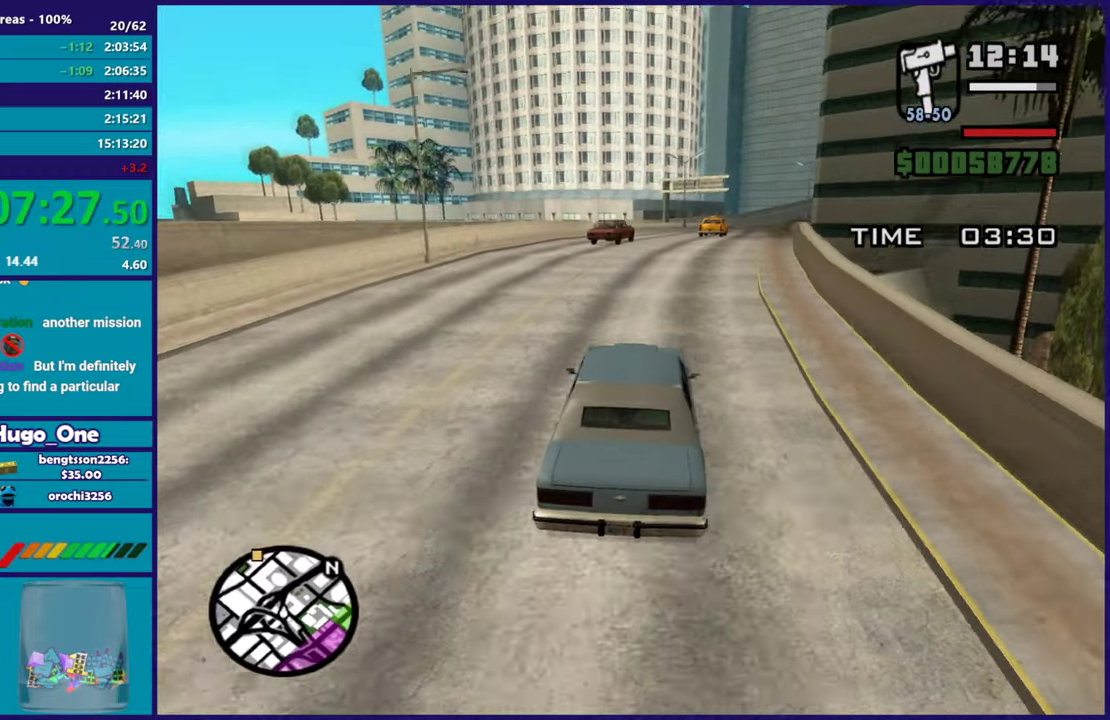
{"buttons": ["R2"], "left_stick": "center", "right_stick": "center", "events": [[184, "left_stick", "down-right"], [301, "right_stick", "down-right"], [434, "left_stick", "center"], [434, "right_stick", "center"]]}